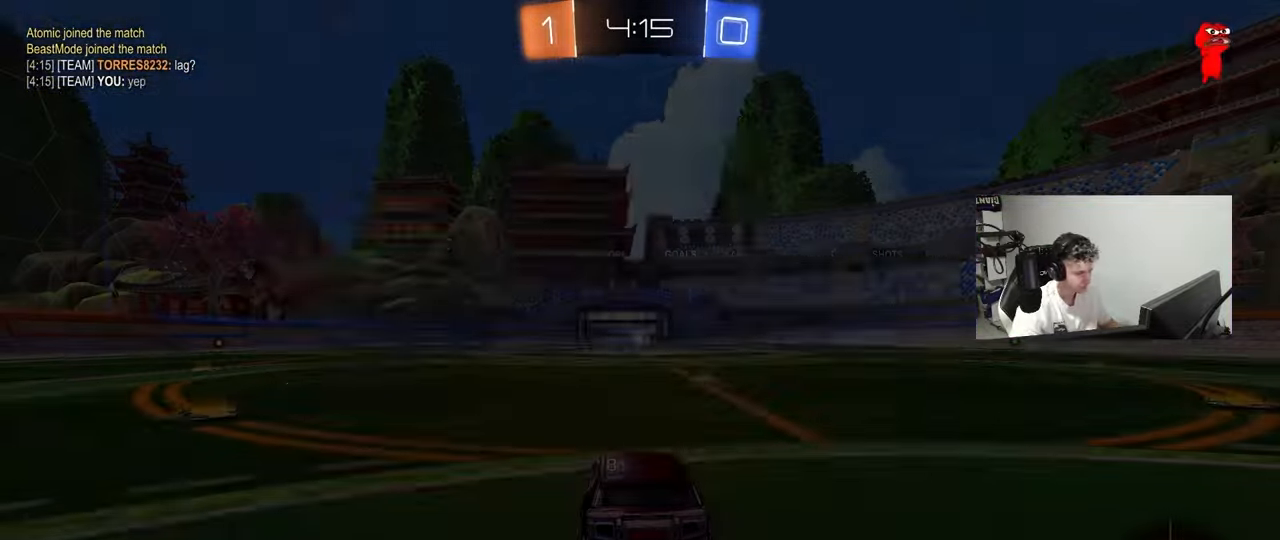
Gameplay with keyboard and mouse; each line is a JSON object with the keys and mouse buttons held at the frame after it. "events" lists presses ("down") and releases ("up") of "1", "2", "3", "4", "5", "a", "alt", "c", "caps_lock", "ctrl", "d", "e", "f", "g", "q", "r", "s", "shift", "space", "t", "tab", "v", "w", "x", "z", "mouse_left", "mouse_wheel" and "mouse_right" between this image and that frame as [ms after this image, input, new state], when the widget could be followed in between. "mouse_left", "mouse_wheel", "mouse_right" = the "left", "wheel", "right" buttons of the "mouse" list. No other keys are recorded. "wheel" means that the mouse wheel is clicked or scrolled. "mouse_move" is the direction in which the mouse moves at that frame (one of eight, or "still"), when it could be read.
{"keys": [], "mouse": ["wheel"], "mouse_move": "still", "events": [[83, "tab", "down"], [133, "mouse_right", "up"], [183, "mouse_right", "down"], [317, "mouse_right", "up"], [367, "tab", "up"], [450, "mouse_wheel", "down"]]}
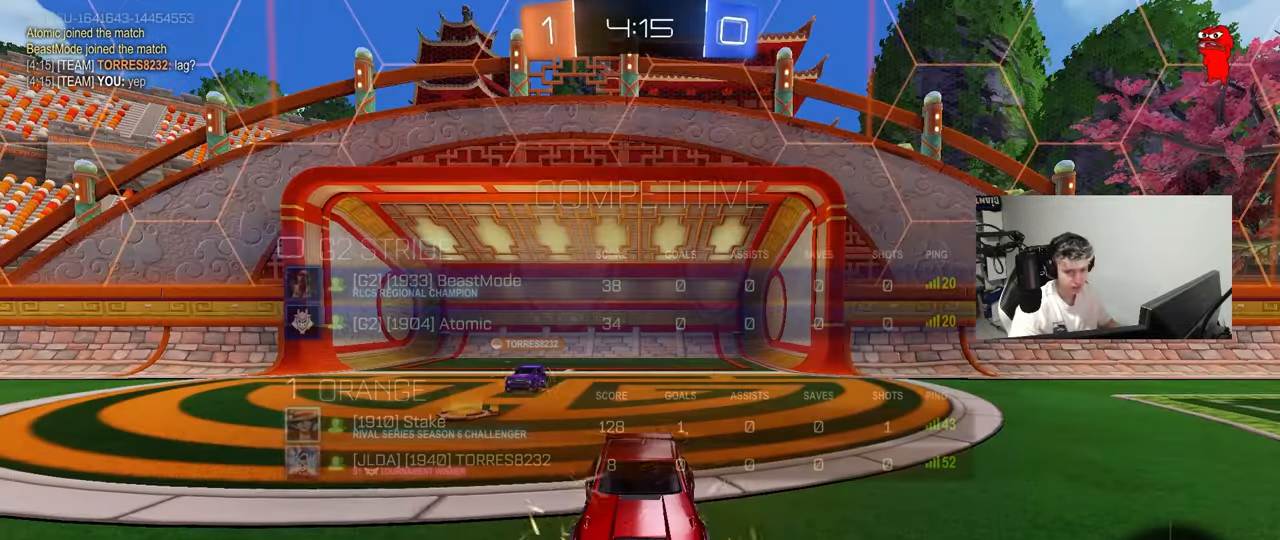
{"keys": [], "mouse": ["wheel"], "mouse_move": "up", "events": [[100, "mouse_wheel", "up"], [200, "mouse_wheel", "down"], [200, "z", "down"], [233, "x", "down"], [283, "z", "up"], [333, "mouse_wheel", "up"], [333, "x", "up"], [433, "mouse_wheel", "down"]]}
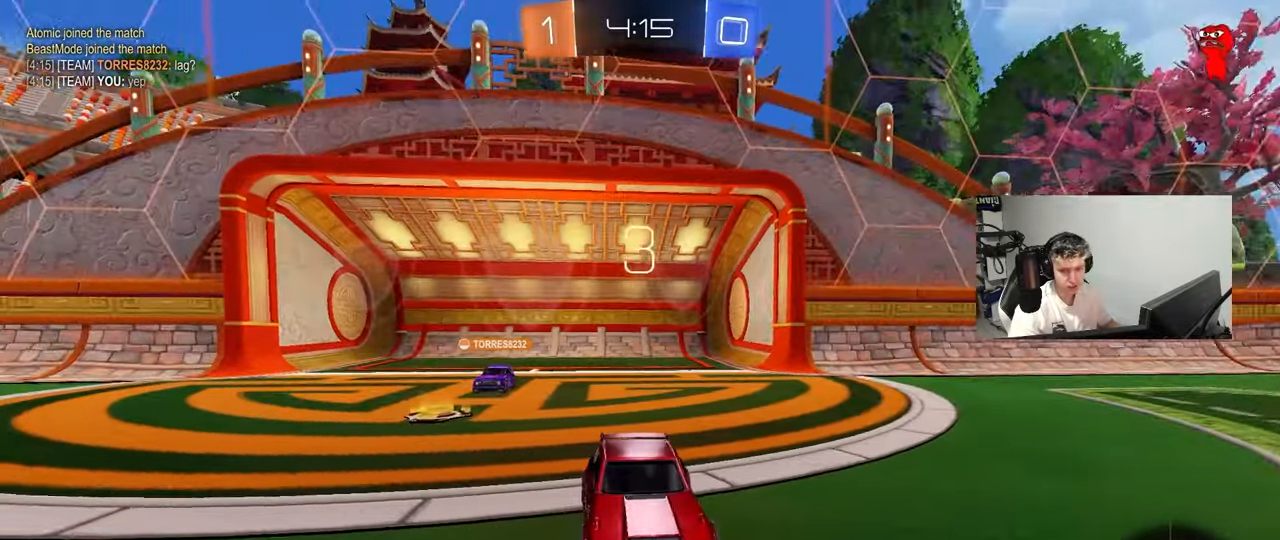
{"keys": [], "mouse": [], "mouse_move": "still", "events": [[67, "mouse_wheel", "up"], [217, "z", "down"], [300, "x", "down"], [350, "z", "up"], [450, "x", "up"]]}
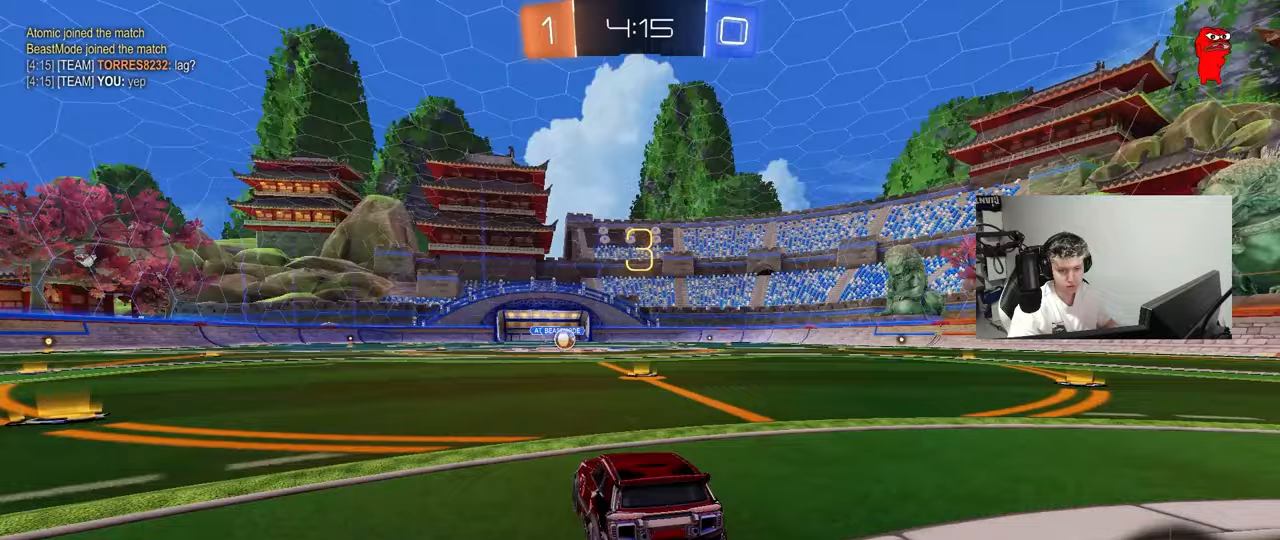
{"keys": ["tab"], "mouse": ["left"], "mouse_move": "right", "events": [[33, "mouse_wheel", "down"], [183, "mouse_wheel", "up"], [317, "tab", "down"], [367, "mouse_left", "down"]]}
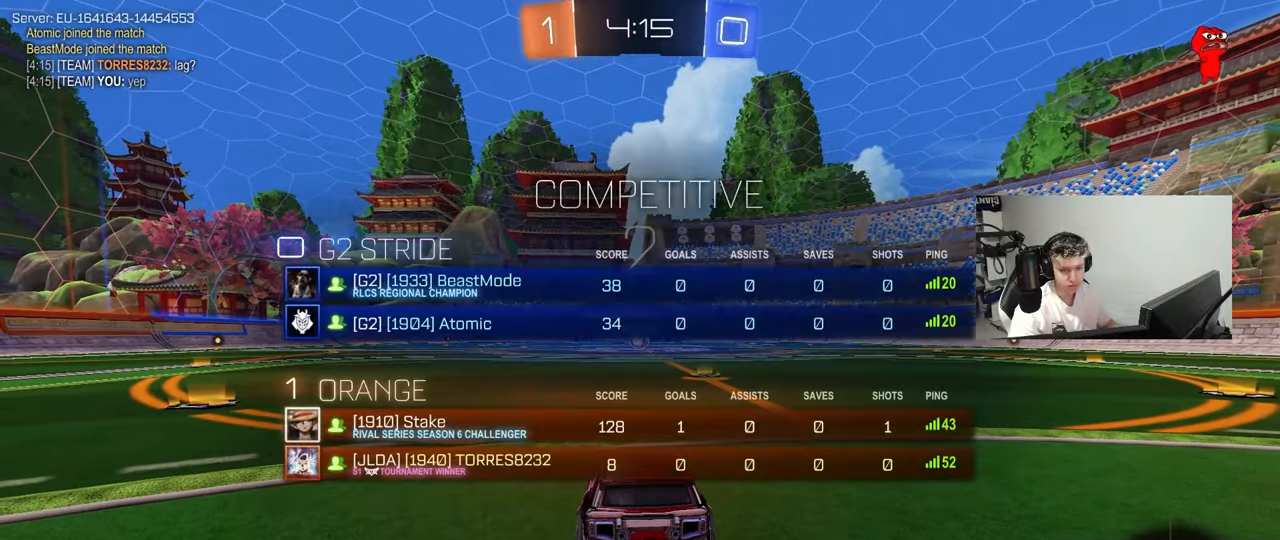
{"keys": ["tab", "w"], "mouse": ["left"], "mouse_move": "right", "events": [[100, "w", "down"], [183, "tab", "up"], [433, "tab", "down"]]}
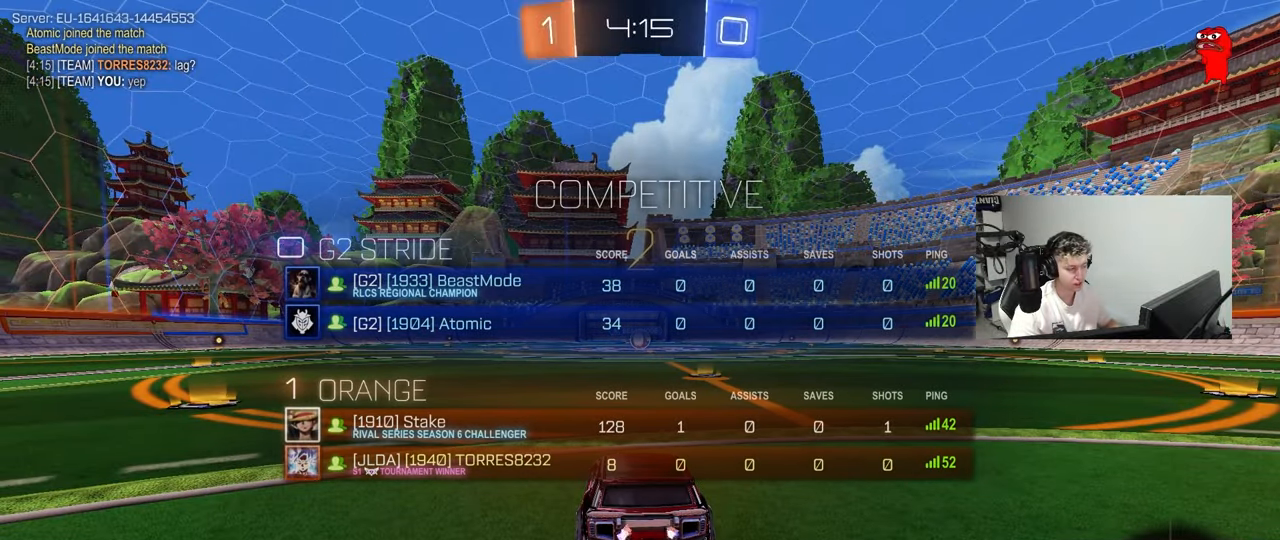
{"keys": ["tab", "w"], "mouse": ["left"], "mouse_move": "right", "events": []}
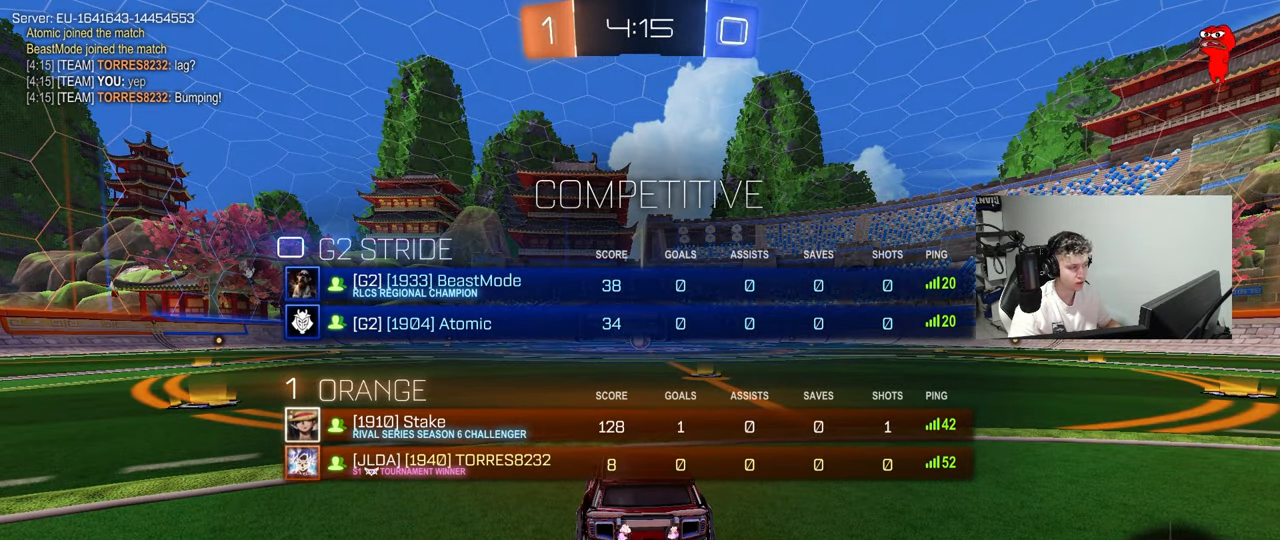
{"keys": ["w"], "mouse": ["left"], "mouse_move": "left", "events": [[317, "tab", "up"]]}
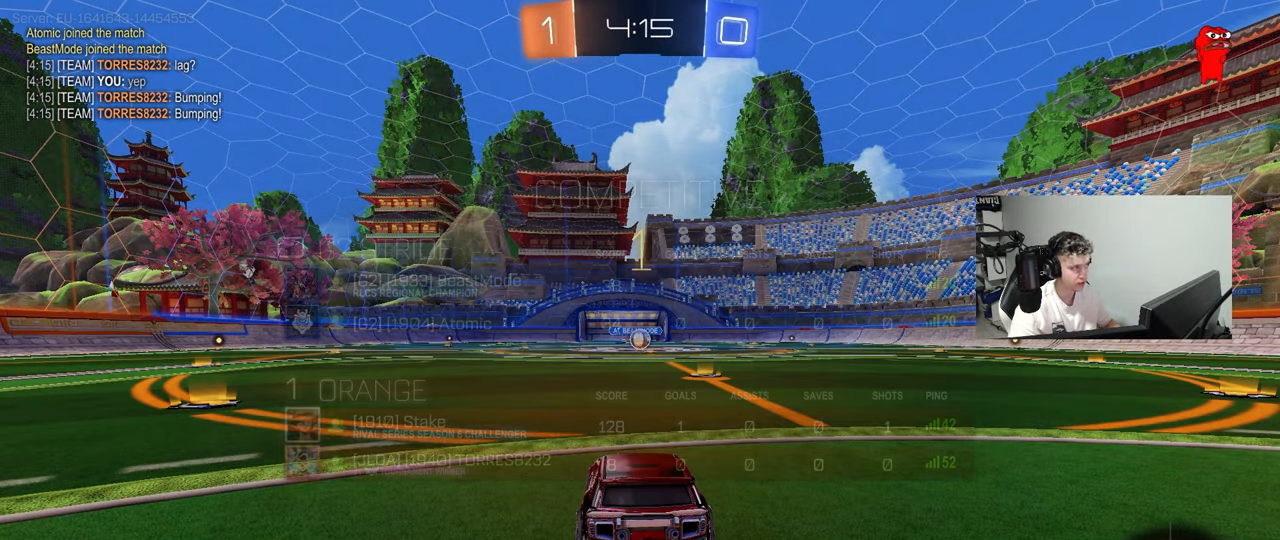
{"keys": ["w"], "mouse": ["left"], "mouse_move": "still", "events": [[283, "d", "down"], [467, "d", "up"]]}
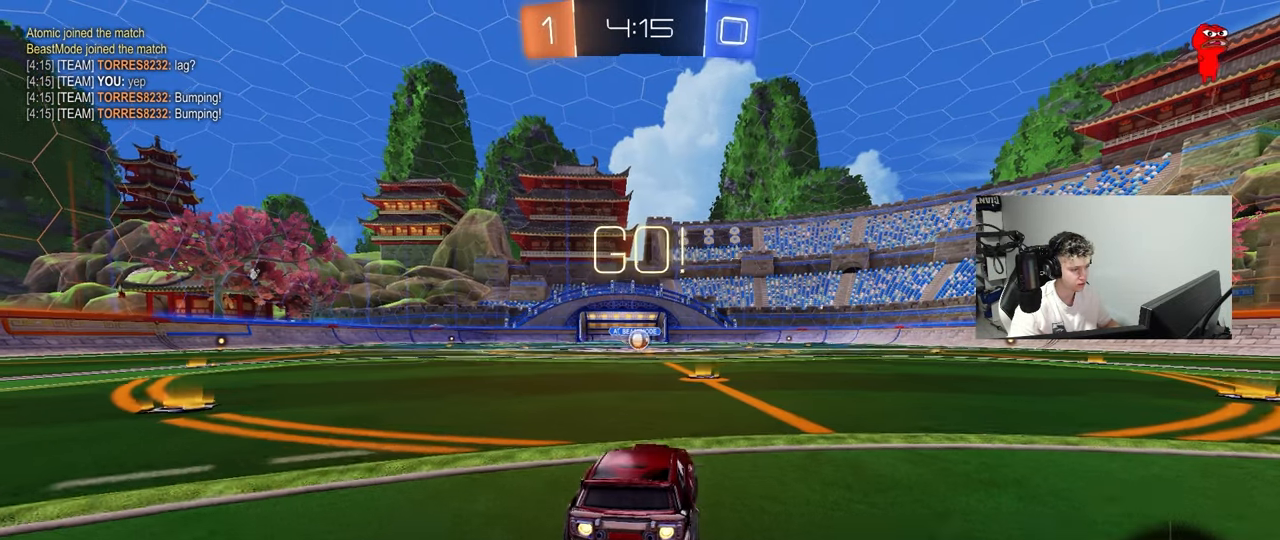
{"keys": ["shift", "w"], "mouse": ["left", "right"], "mouse_move": "still", "events": [[450, "mouse_right", "down"], [483, "shift", "down"]]}
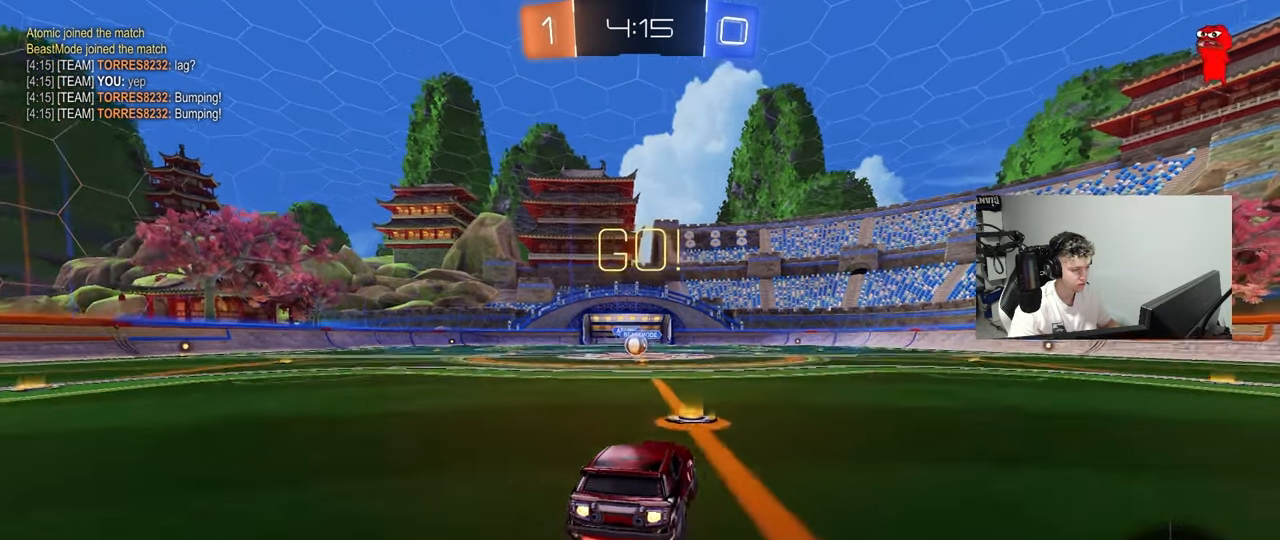
{"keys": ["a", "shift", "space"], "mouse": ["left"], "mouse_move": "still", "events": [[33, "a", "down"], [33, "mouse_right", "up"], [83, "mouse_right", "down"], [133, "s", "down"], [133, "w", "up"], [183, "mouse_right", "up"], [417, "space", "down"], [500, "s", "up"]]}
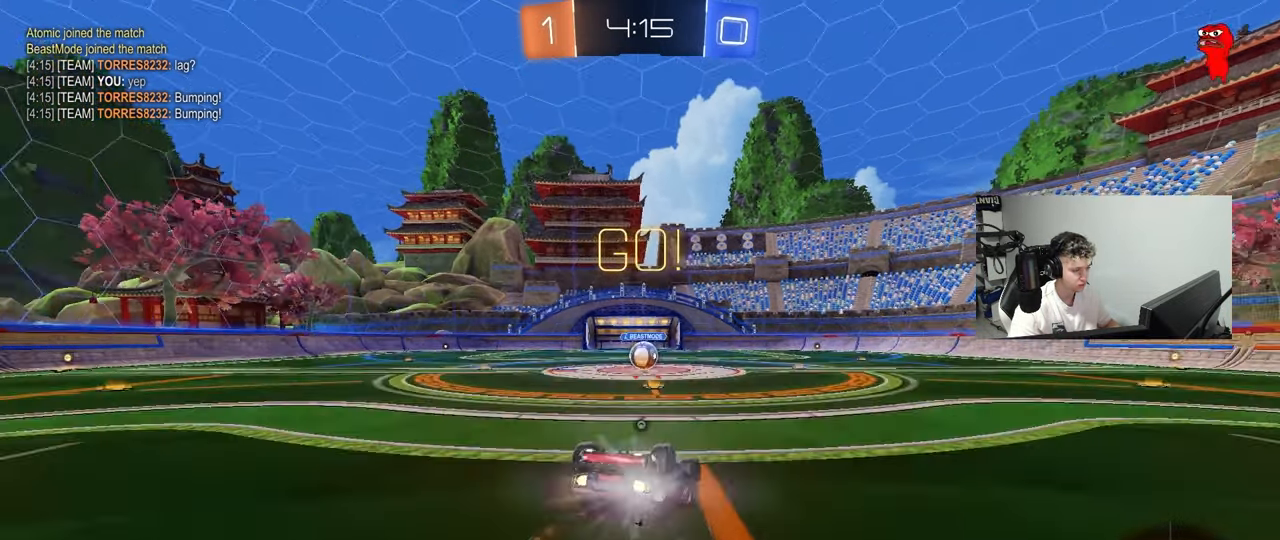
{"keys": [], "mouse": [], "mouse_move": "still", "events": [[50, "space", "up"], [100, "s", "down"], [333, "mouse_left", "up"], [333, "shift", "up"], [383, "a", "up"], [383, "s", "up"]]}
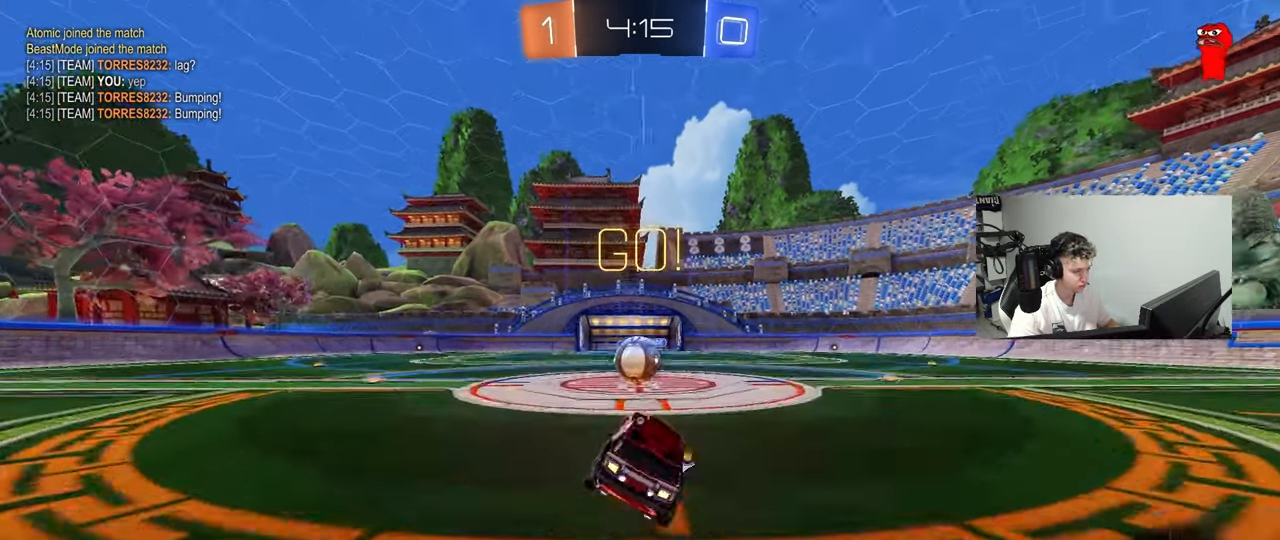
{"keys": ["a", "w"], "mouse": [], "mouse_move": "still", "events": [[67, "d", "down"], [167, "w", "down"], [300, "a", "down"], [300, "d", "up"], [300, "mouse_left", "down"], [350, "shift", "down"], [400, "mouse_left", "up"], [433, "shift", "up"]]}
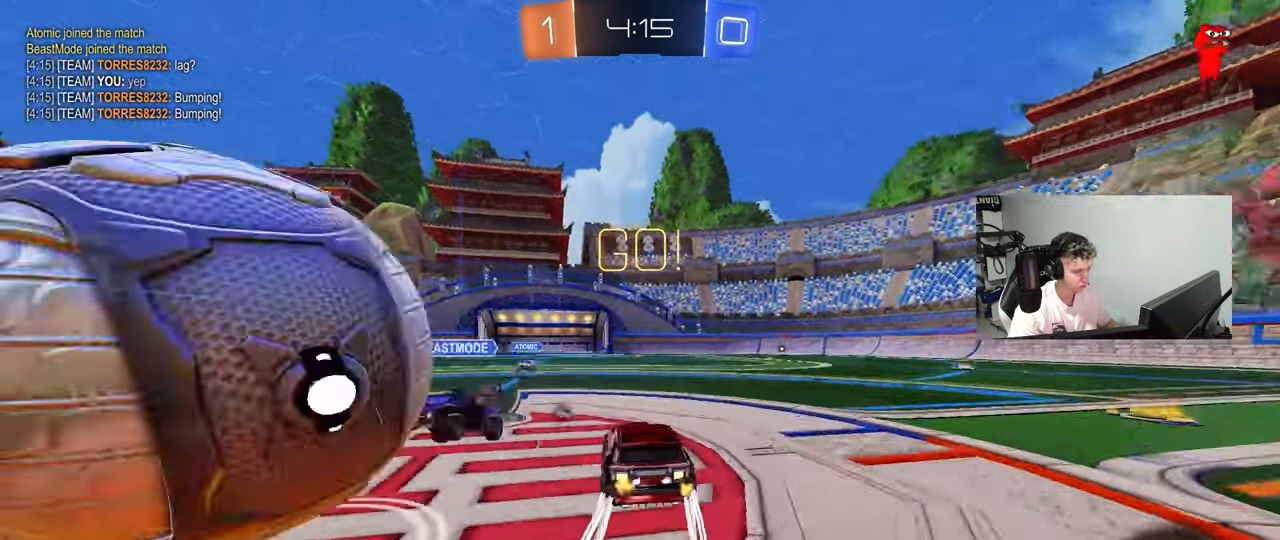
{"keys": ["a", "shift", "w"], "mouse": ["left"], "mouse_move": "left", "events": [[133, "mouse_left", "down"], [267, "shift", "down"], [317, "shift", "up"], [417, "mouse_right", "down"], [467, "mouse_right", "up"], [467, "shift", "down"]]}
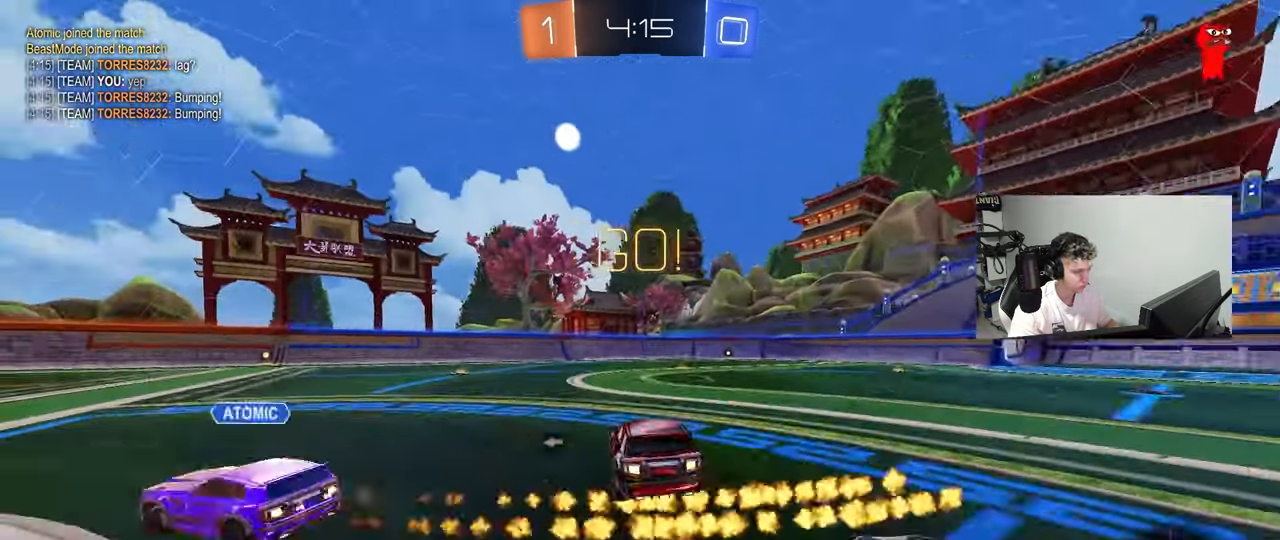
{"keys": ["a", "s", "shift"], "mouse": [], "mouse_move": "still", "events": [[50, "mouse_left", "up"], [50, "mouse_right", "down"], [100, "s", "down"], [100, "w", "up"], [233, "mouse_right", "up"], [333, "s", "up"], [333, "space", "down"], [433, "s", "down"], [467, "space", "up"]]}
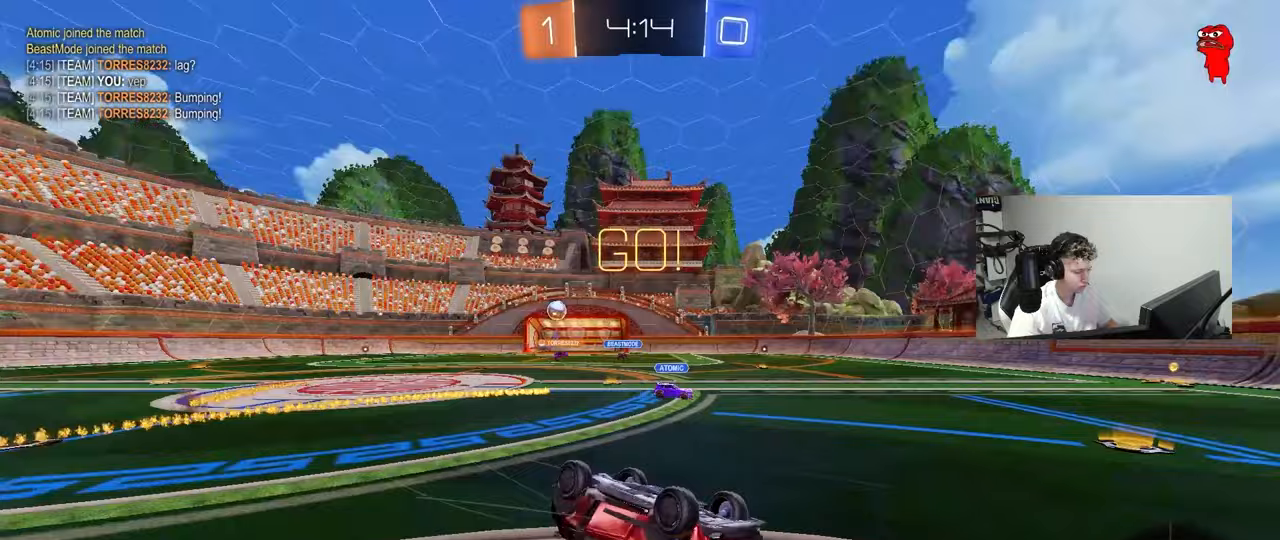
{"keys": [], "mouse": [], "mouse_move": "still", "events": [[300, "shift", "up"], [350, "a", "up"], [350, "s", "up"]]}
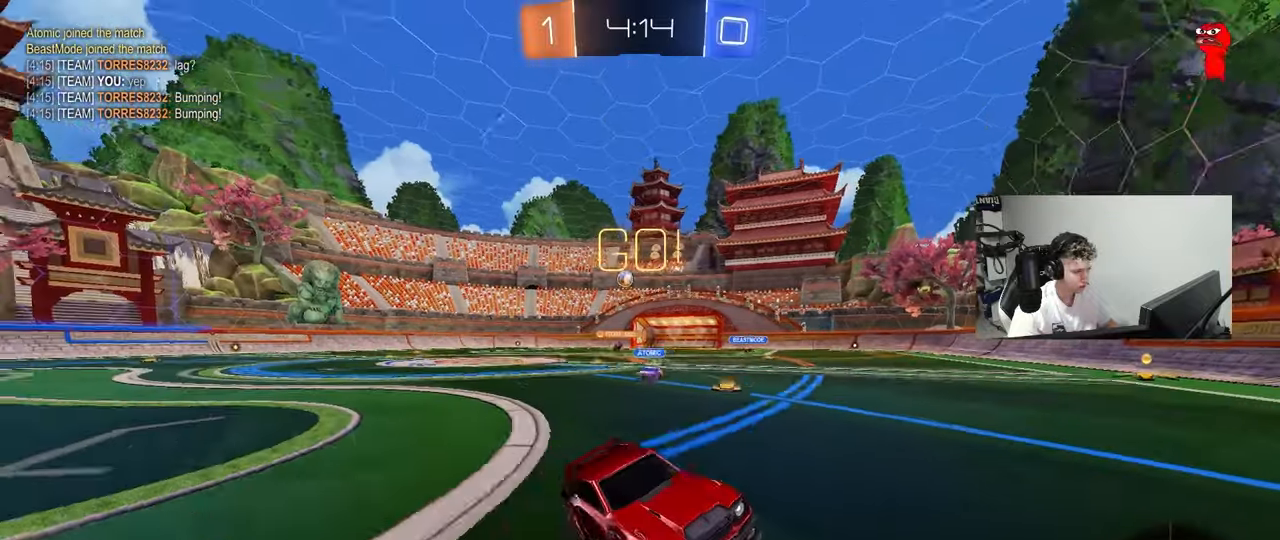
{"keys": ["a", "w"], "mouse": [], "mouse_move": "still", "events": [[50, "w", "down"], [83, "a", "down"], [267, "shift", "down"], [367, "shift", "up"]]}
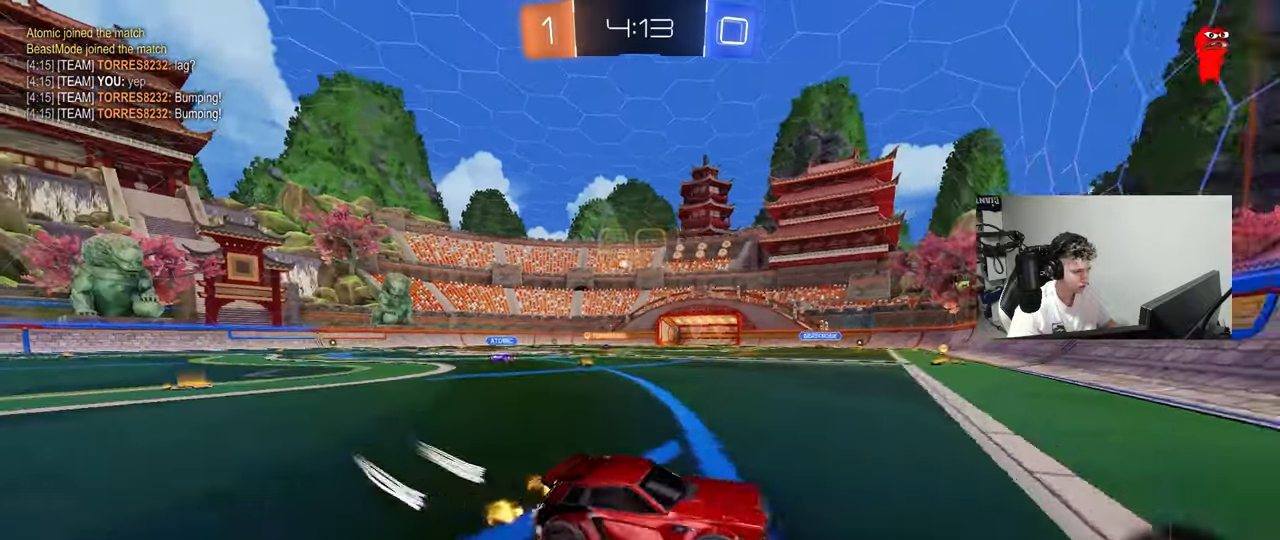
{"keys": ["w"], "mouse": ["left"], "mouse_move": "still", "events": [[383, "mouse_left", "down"], [483, "a", "up"]]}
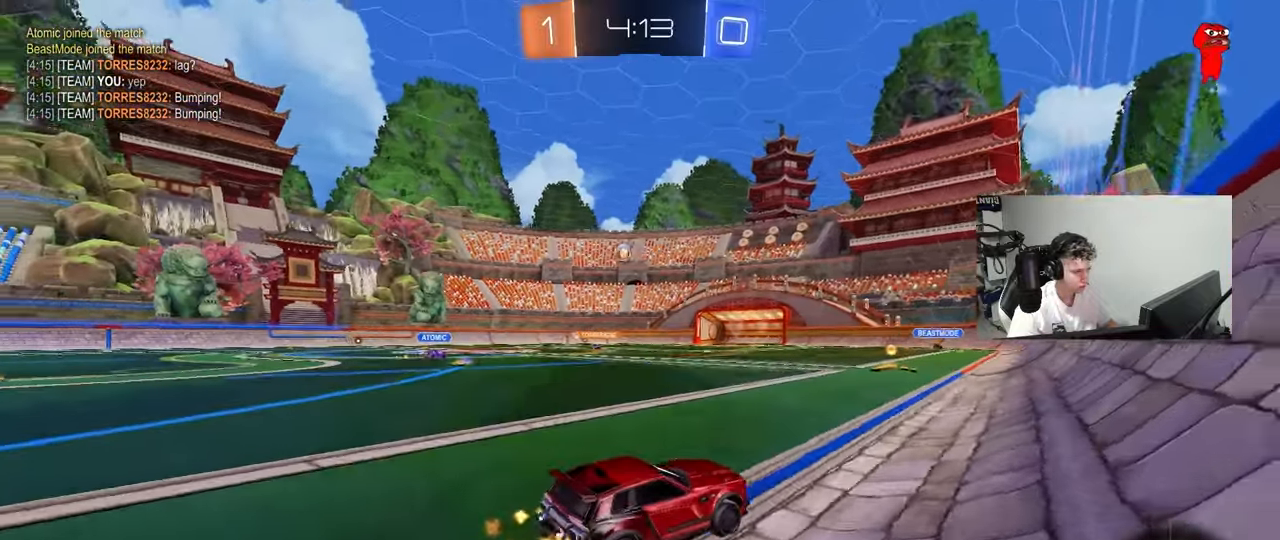
{"keys": ["w"], "mouse": [], "mouse_move": "still", "events": [[217, "a", "down"], [300, "mouse_left", "up"], [350, "a", "up"]]}
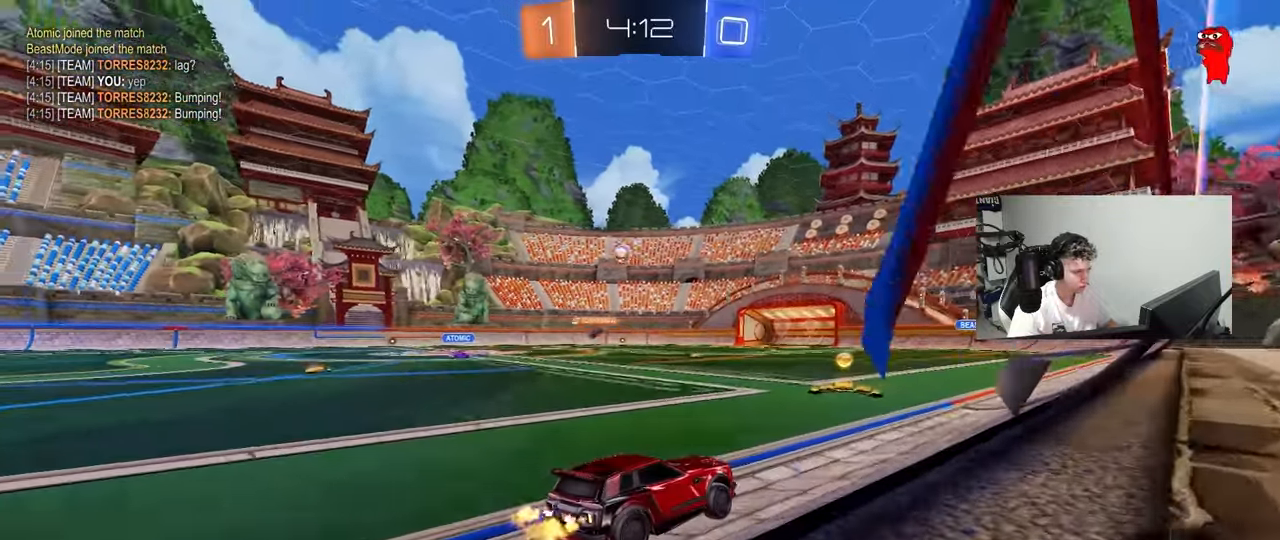
{"keys": ["a", "shift", "w"], "mouse": [], "mouse_move": "still", "events": [[83, "a", "down"], [183, "mouse_left", "down"], [267, "a", "up"], [500, "a", "down"], [500, "mouse_left", "up"], [500, "shift", "down"]]}
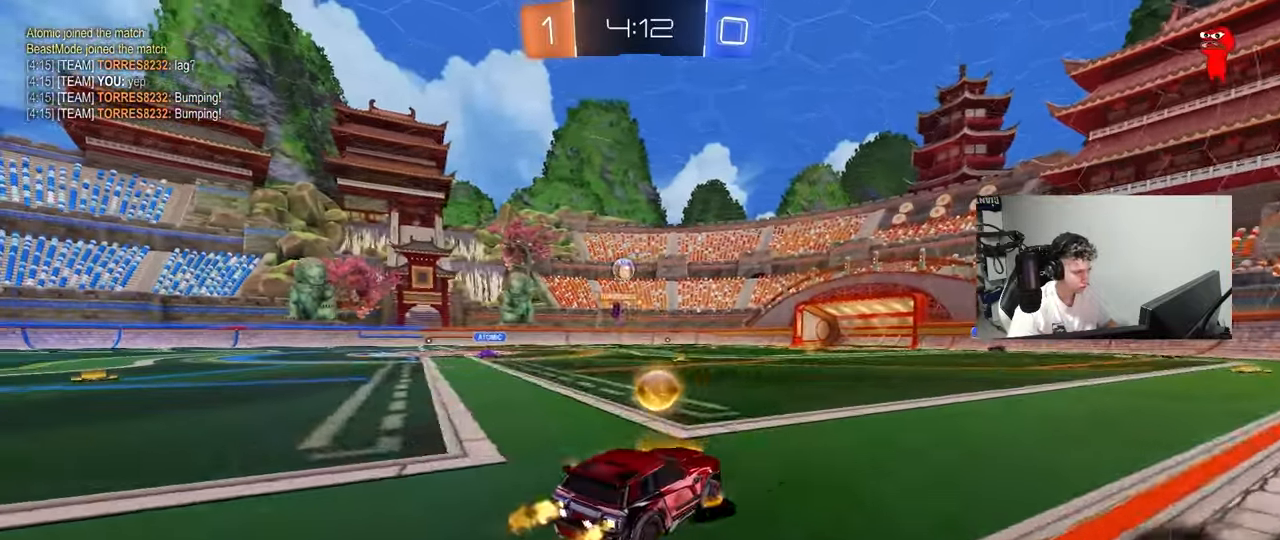
{"keys": ["a", "w"], "mouse": [], "mouse_move": "still", "events": [[150, "shift", "up"]]}
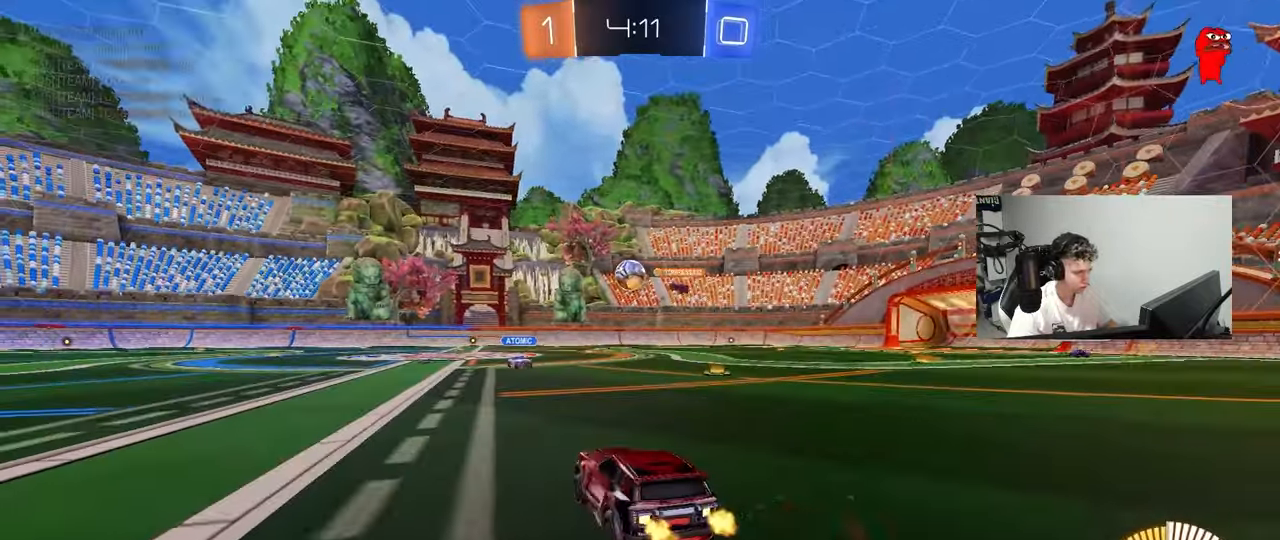
{"keys": ["d", "s"], "mouse": [], "mouse_move": "still", "events": [[17, "a", "up"], [17, "d", "down"], [67, "mouse_left", "down"], [200, "d", "up"], [250, "a", "down"], [250, "mouse_left", "up"], [250, "w", "up"], [300, "s", "down"], [433, "a", "up"], [433, "d", "down"]]}
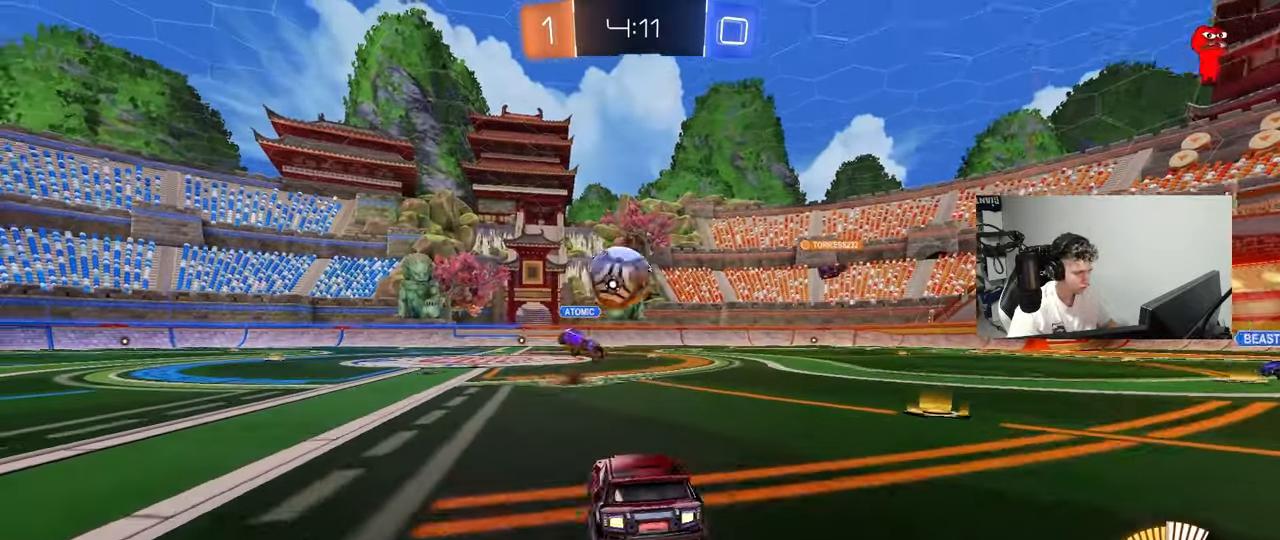
{"keys": ["a", "w"], "mouse": ["left"], "mouse_move": "still", "events": [[33, "s", "up"], [183, "w", "down"], [267, "d", "up"], [317, "a", "down"], [367, "a", "up"], [417, "d", "down"], [450, "d", "up"], [450, "mouse_left", "down"], [500, "a", "down"]]}
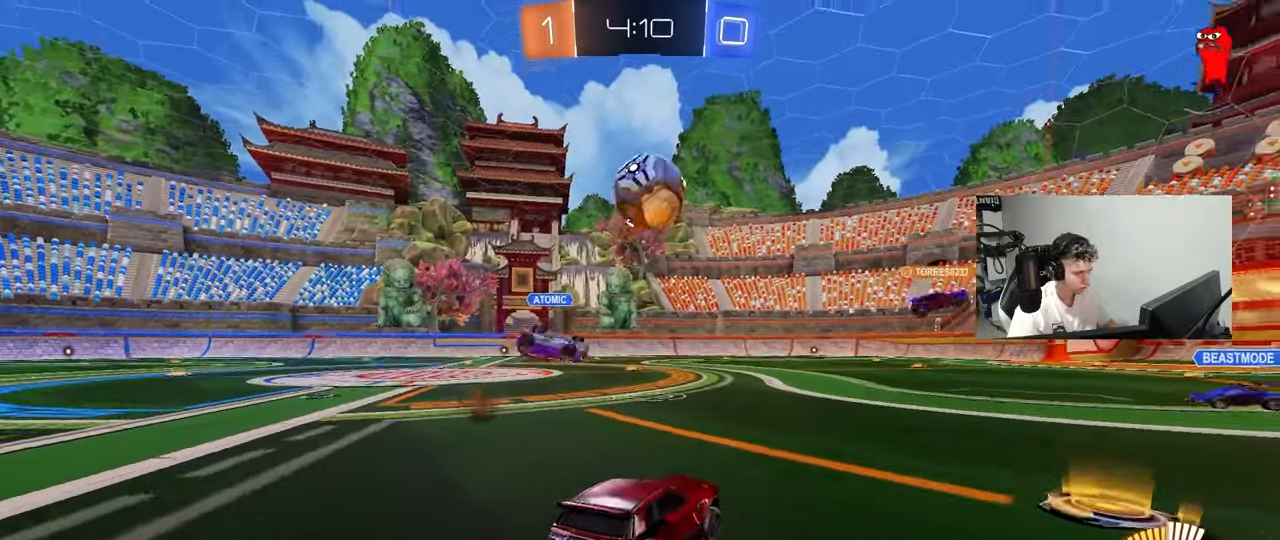
{"keys": [], "mouse": ["left", "right"], "mouse_move": "still", "events": [[100, "w", "up"], [150, "a", "up"], [200, "mouse_right", "down"], [233, "d", "down"], [233, "s", "down"], [383, "mouse_right", "up"], [433, "d", "up"], [433, "mouse_right", "down"], [433, "s", "up"]]}
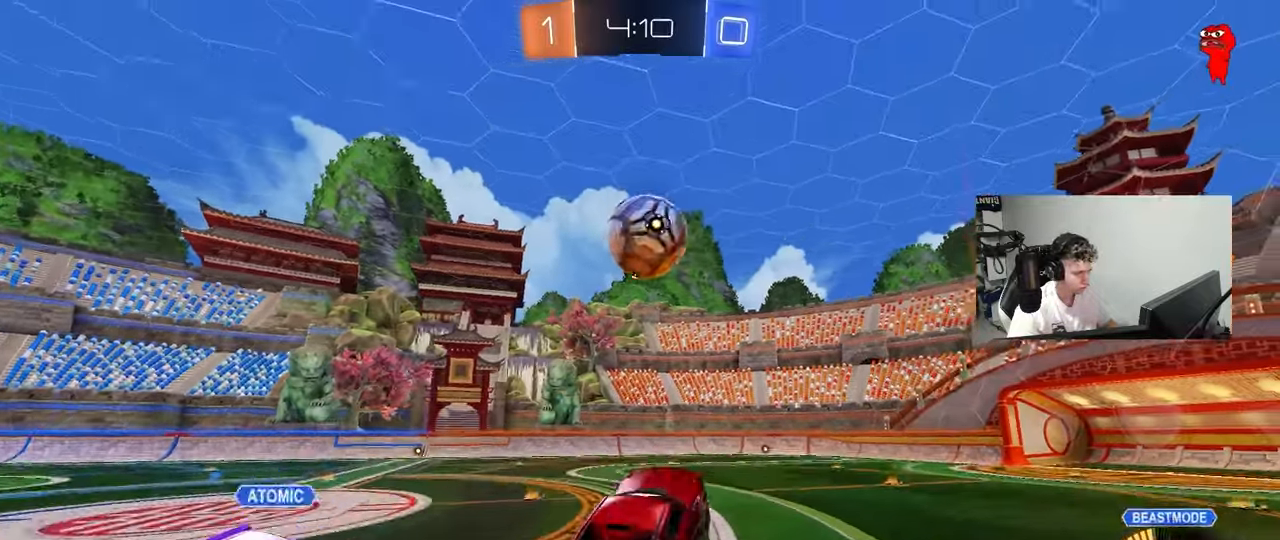
{"keys": ["a", "s", "shift"], "mouse": [], "mouse_move": "up-left", "events": [[17, "d", "down"], [17, "s", "down"], [67, "s", "up"], [117, "d", "up"], [117, "mouse_right", "up"], [167, "a", "down"], [167, "shift", "down"], [250, "w", "down"], [350, "w", "up"], [400, "mouse_left", "up"], [450, "s", "down"]]}
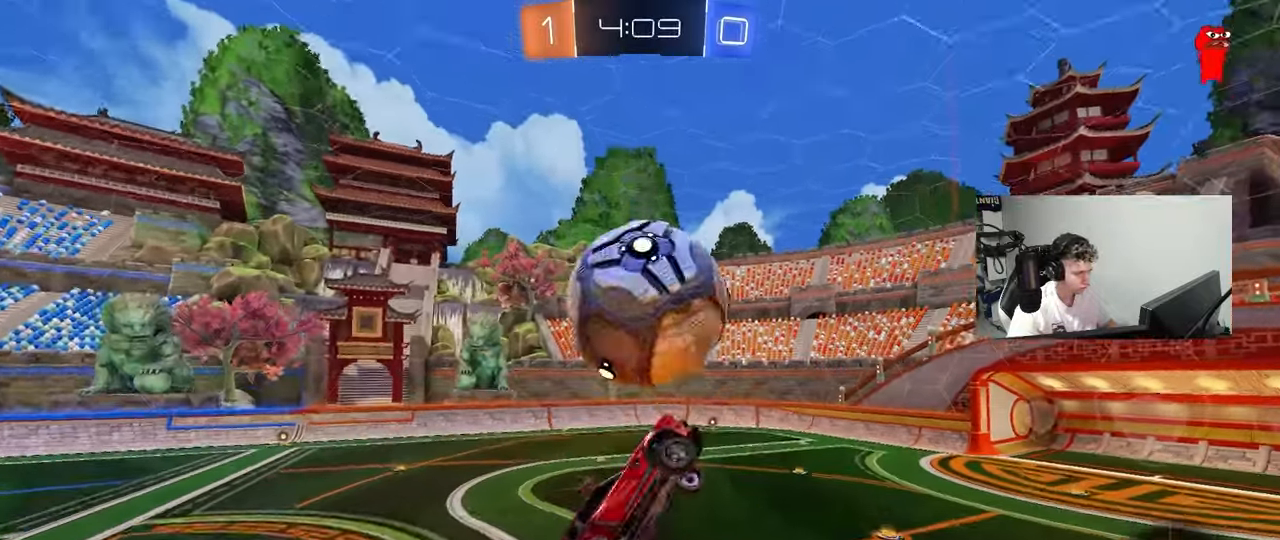
{"keys": ["a", "shift", "w"], "mouse": [], "mouse_move": "still", "events": [[33, "mouse_left", "down"], [33, "s", "up"], [133, "s", "down"], [417, "mouse_left", "up"], [417, "s", "up"], [500, "w", "down"]]}
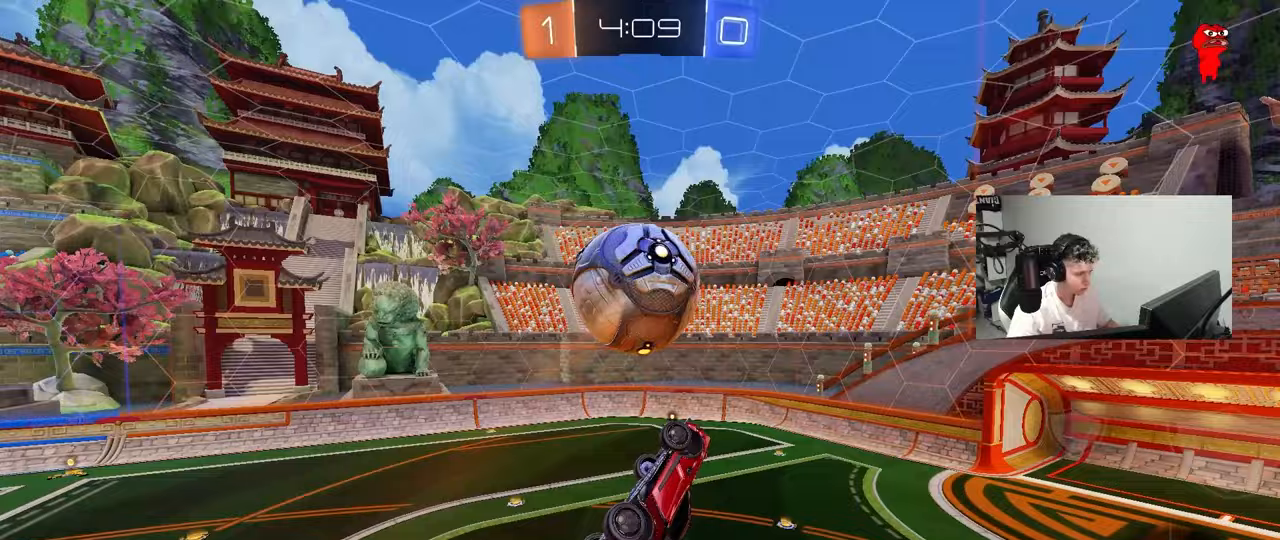
{"keys": ["a", "shift"], "mouse": ["left"], "mouse_move": "still", "events": [[150, "shift", "up"], [233, "mouse_left", "down"], [283, "shift", "down"], [283, "w", "up"]]}
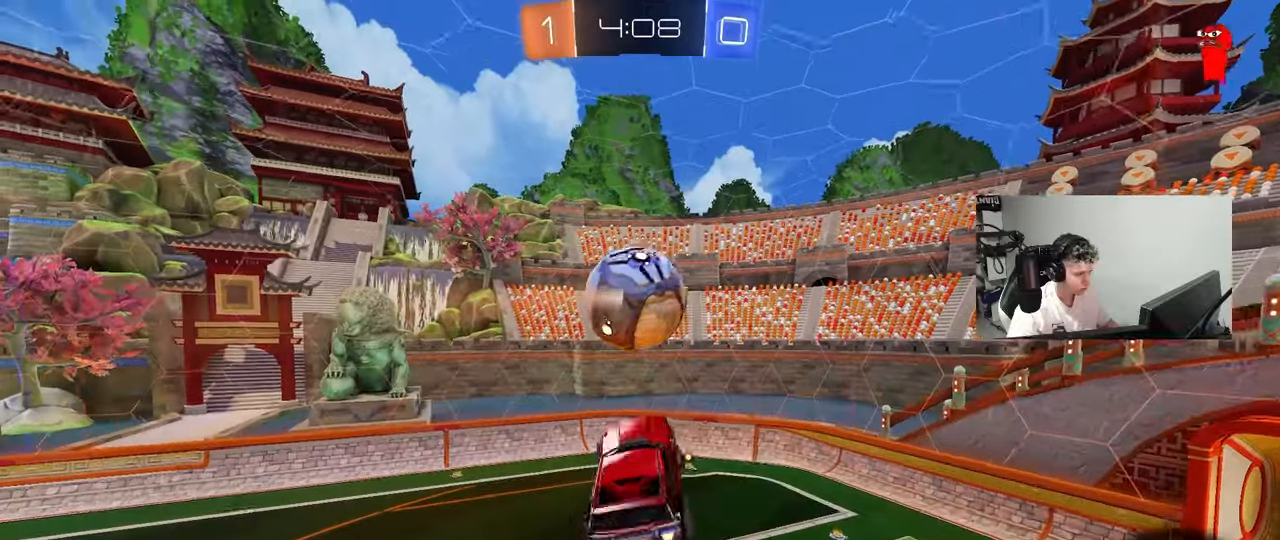
{"keys": ["a", "w"], "mouse": ["left"], "mouse_move": "still", "events": [[67, "s", "down"], [117, "mouse_left", "up"], [250, "a", "up"], [250, "d", "down"], [250, "s", "up"], [250, "shift", "up"], [400, "d", "up"], [400, "mouse_left", "down"], [450, "a", "down"], [500, "w", "down"]]}
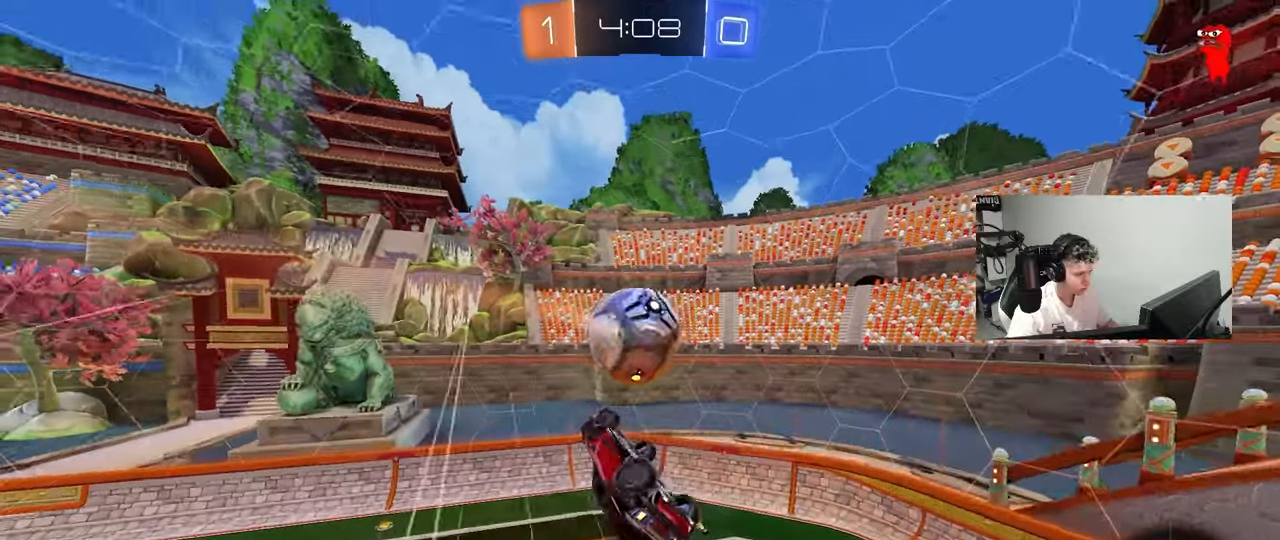
{"keys": [], "mouse": [], "mouse_move": "still", "events": [[33, "mouse_left", "up"], [83, "a", "up"], [83, "w", "up"], [367, "a", "down"], [417, "a", "up"]]}
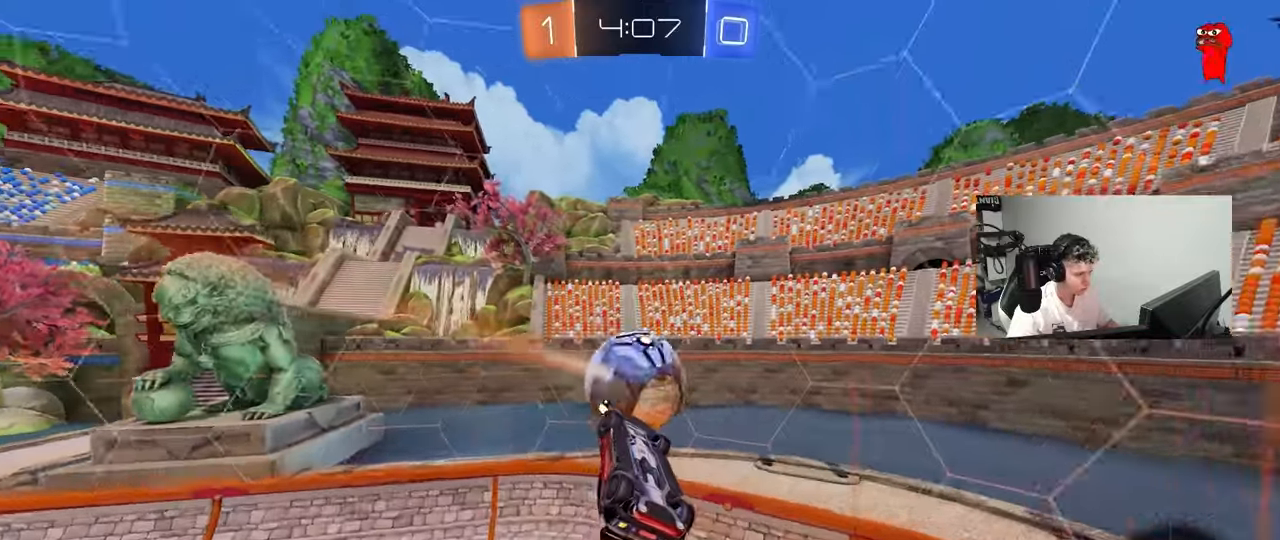
{"keys": ["a", "w"], "mouse": [], "mouse_move": "still", "events": [[50, "d", "down"], [50, "mouse_left", "down"], [50, "s", "down"], [100, "a", "down"], [183, "mouse_left", "up"], [283, "s", "up"], [333, "a", "up"], [333, "shift", "down"], [433, "w", "down"], [467, "a", "down"], [467, "d", "up"], [467, "shift", "up"]]}